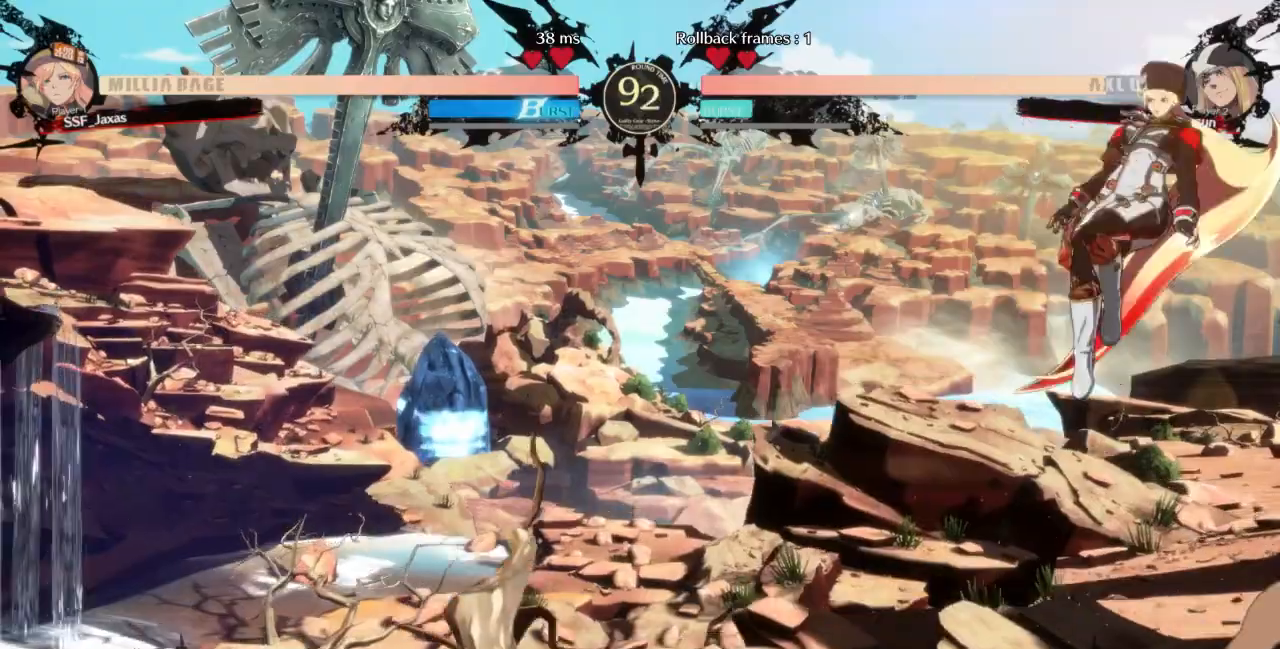
Gameplay with a controller (arcade stick); each line is a JSON object with the inputs held at the frame after it (dt_ms = milliseconds from this image to that frame). "events" lists button and stick changes between this image and that frame as [ms after this image, input, new state], when the widget could be followed in between. Not read: L3 R3 START other_buttons.
{"dt_ms": 1000, "buttons": ["DPAD_UP", "DPAD_RIGHT"]}
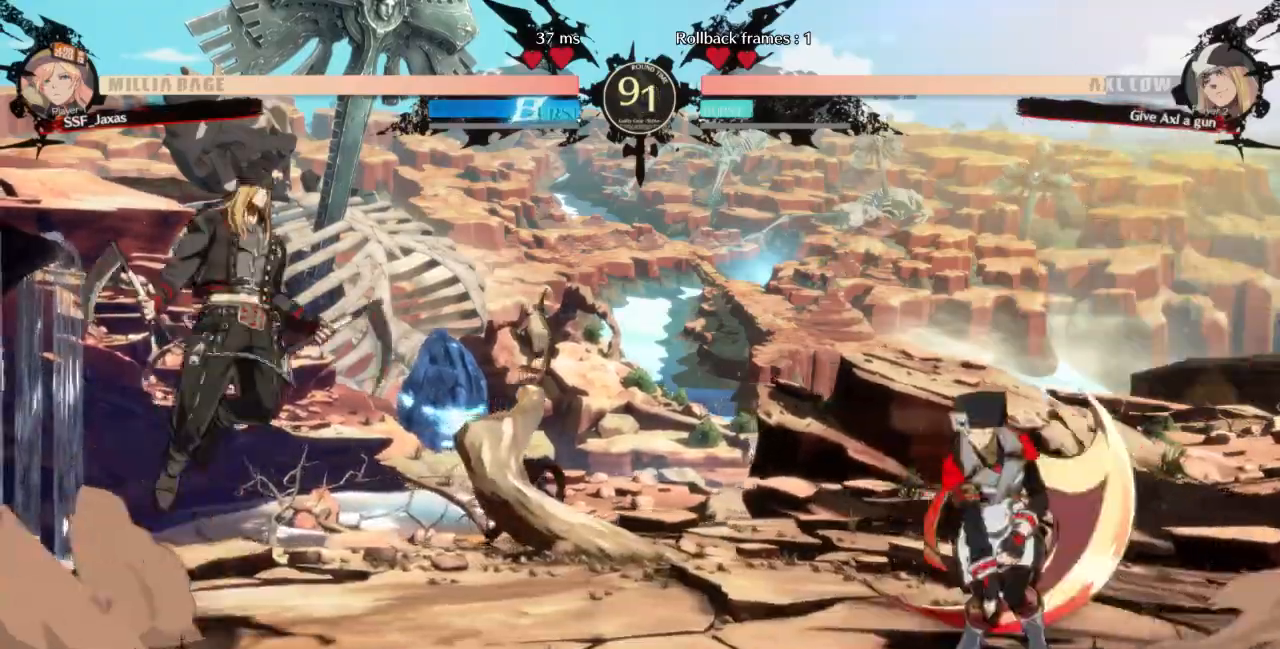
{"dt_ms": 1000, "buttons": ["DPAD_RIGHT"]}
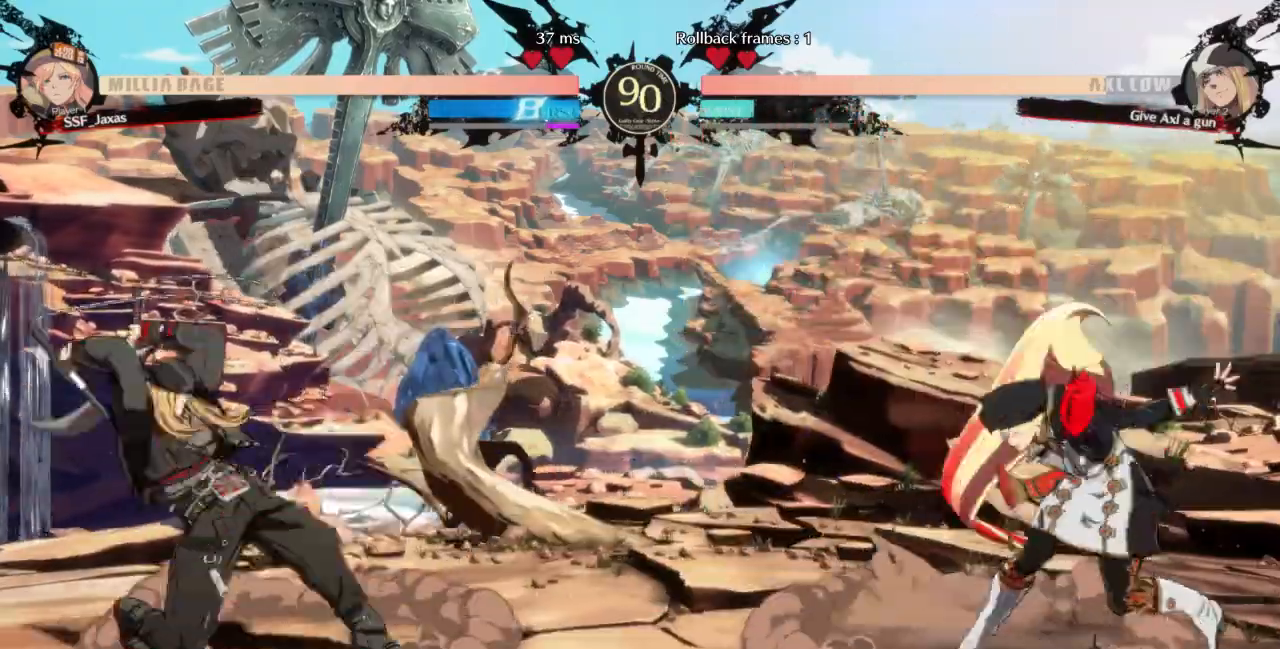
{"dt_ms": 500, "buttons": ["DPAD_DOWN", "DPAD_RIGHT"]}
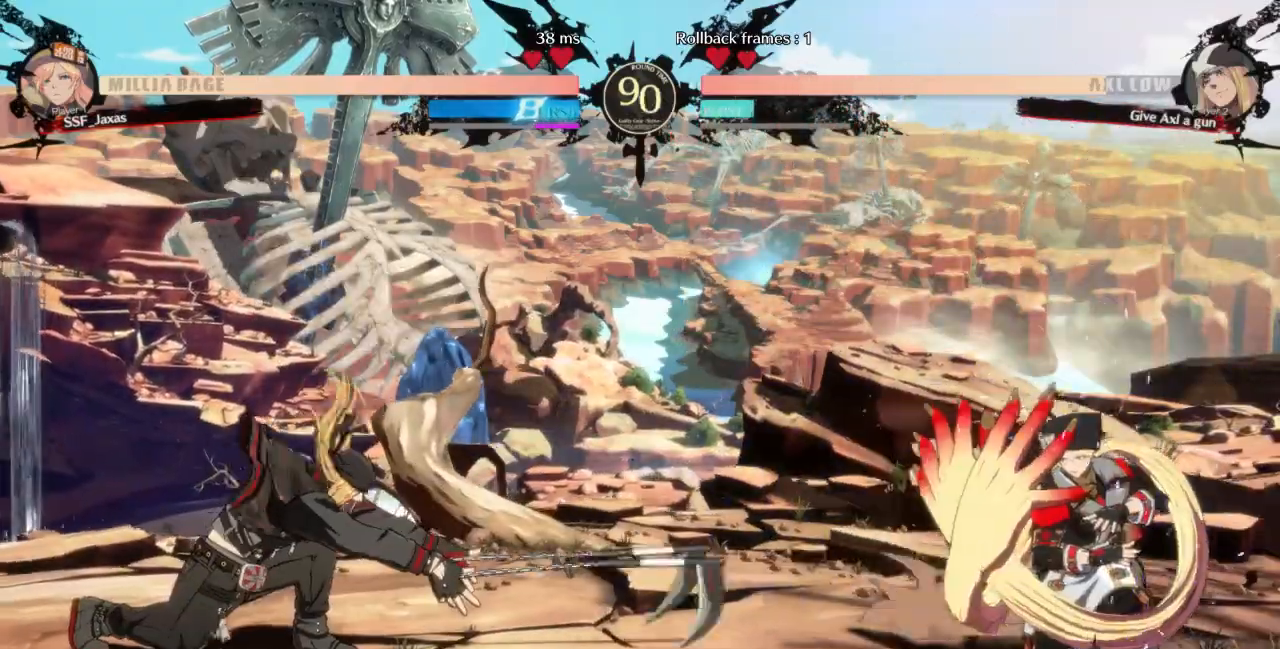
{"dt_ms": 500, "buttons": ["L1", "DPAD_DOWN"], "events": [[67, "DPAD_DOWN", "up"], [100, "DPAD_RIGHT", "up"], [200, "L1", "down"], [500, "DPAD_DOWN", "down"]]}
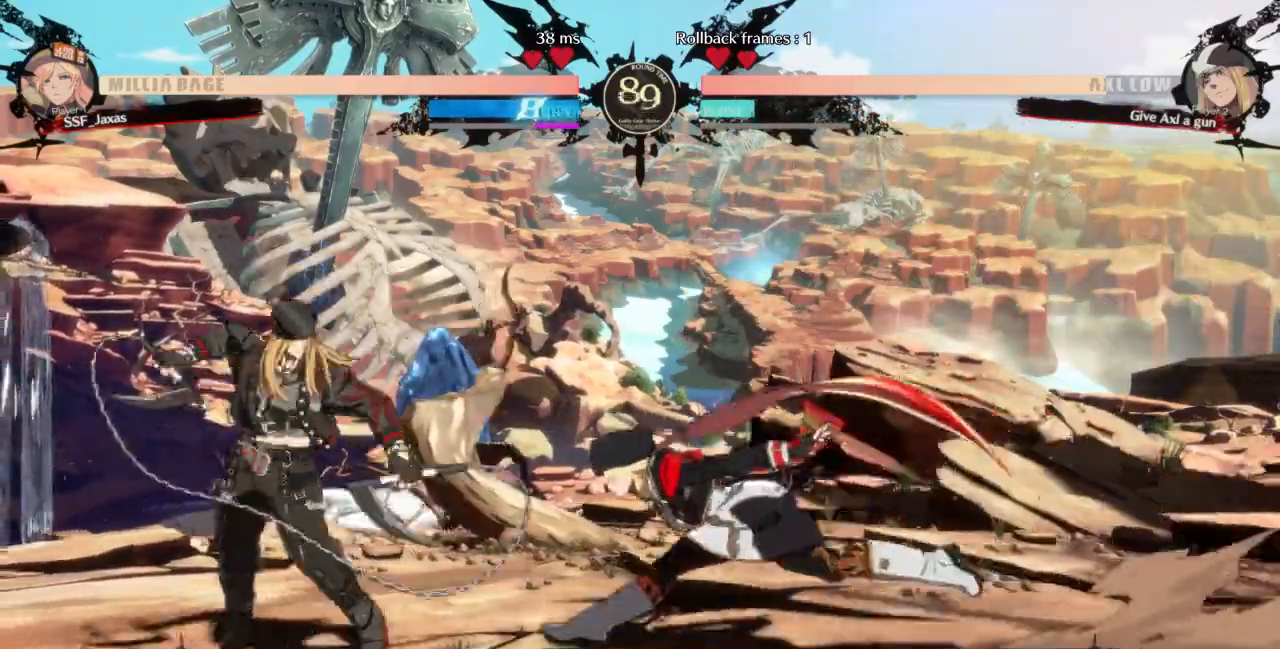
{"dt_ms": 500, "buttons": []}
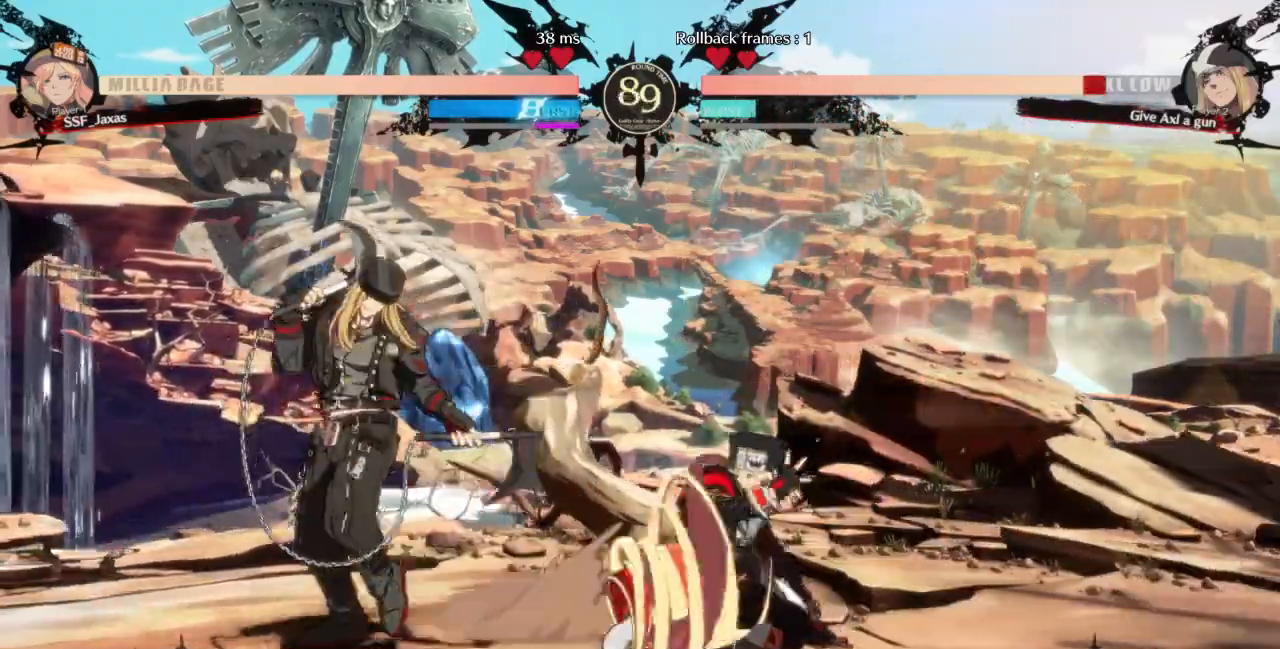
{"dt_ms": 500, "buttons": []}
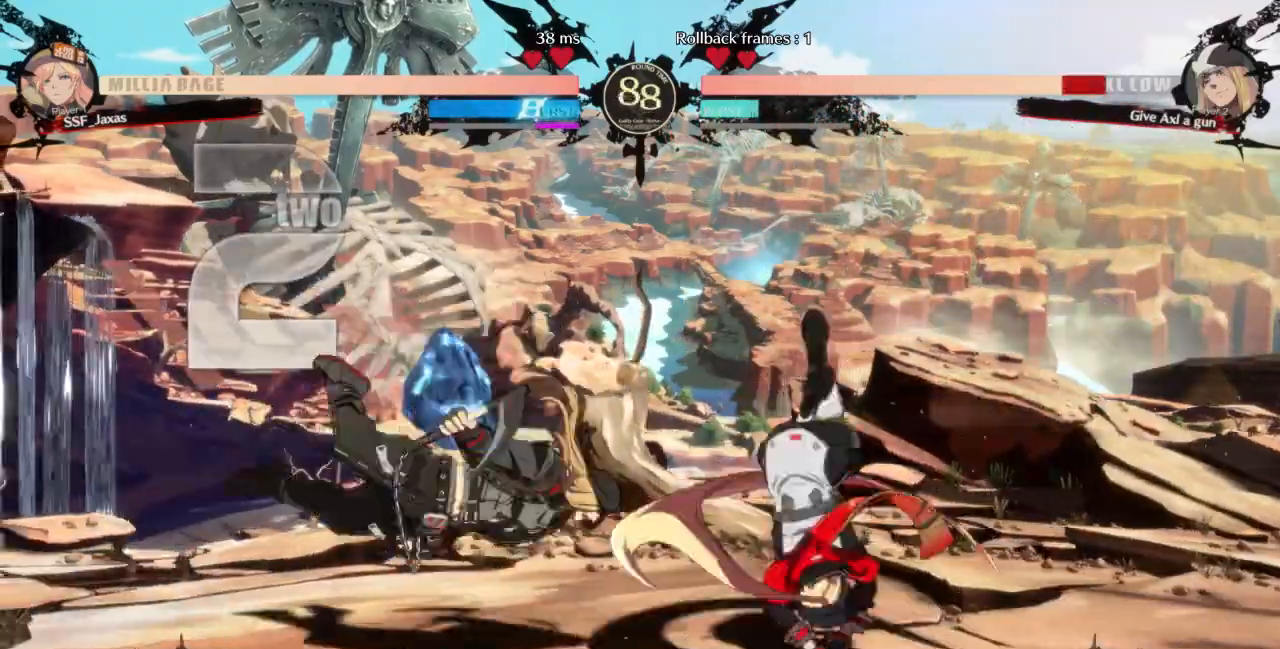
{"dt_ms": 500, "buttons": [], "events": [[233, "SELECT", "down"], [300, "SELECT", "up"]]}
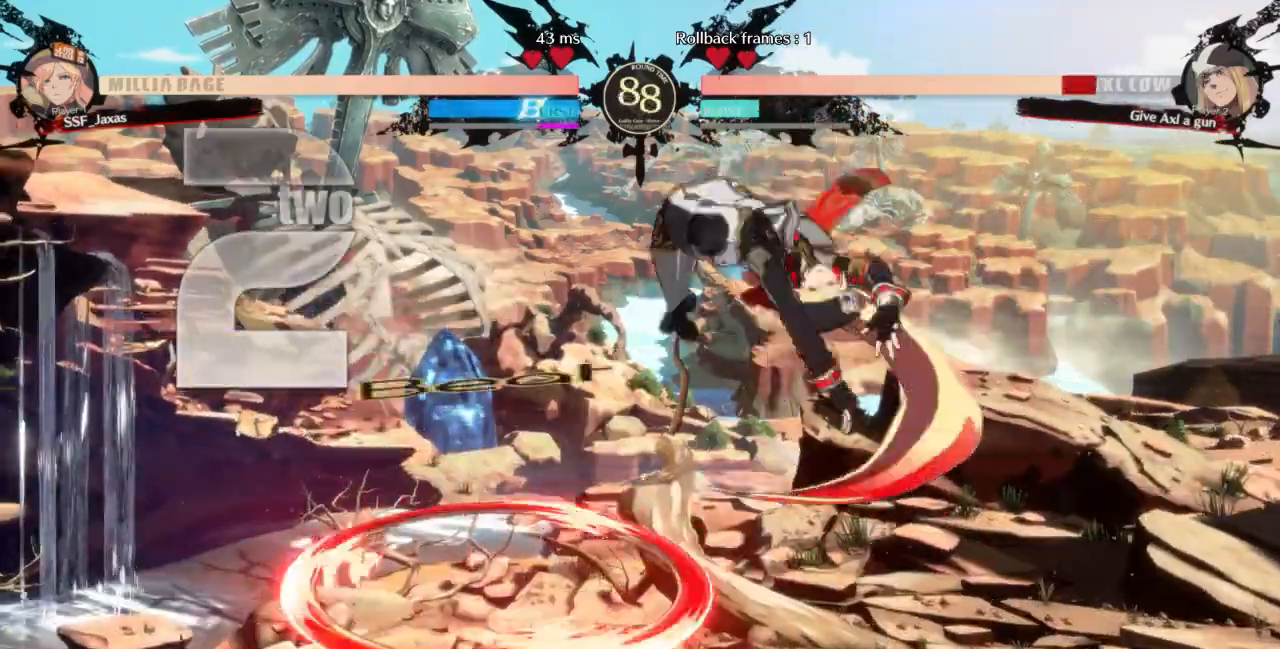
{"dt_ms": 500, "buttons": ["DPAD_DOWN", "DPAD_RIGHT"]}
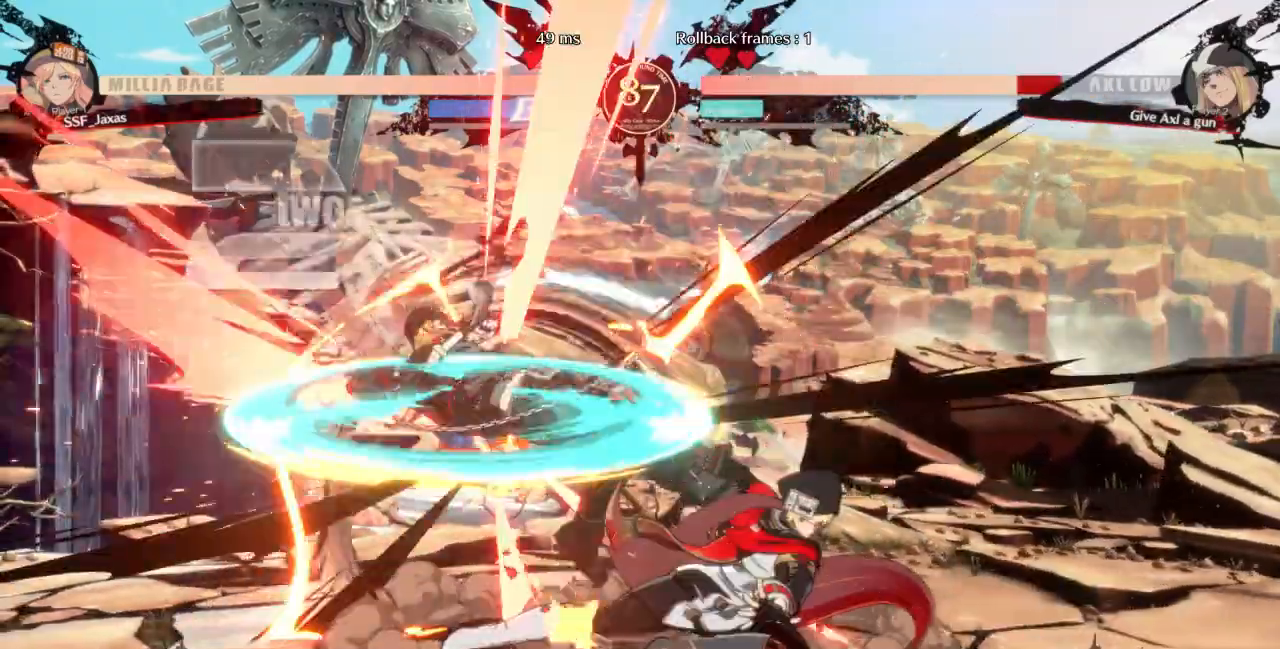
{"dt_ms": 500, "buttons": ["DPAD_LEFT"]}
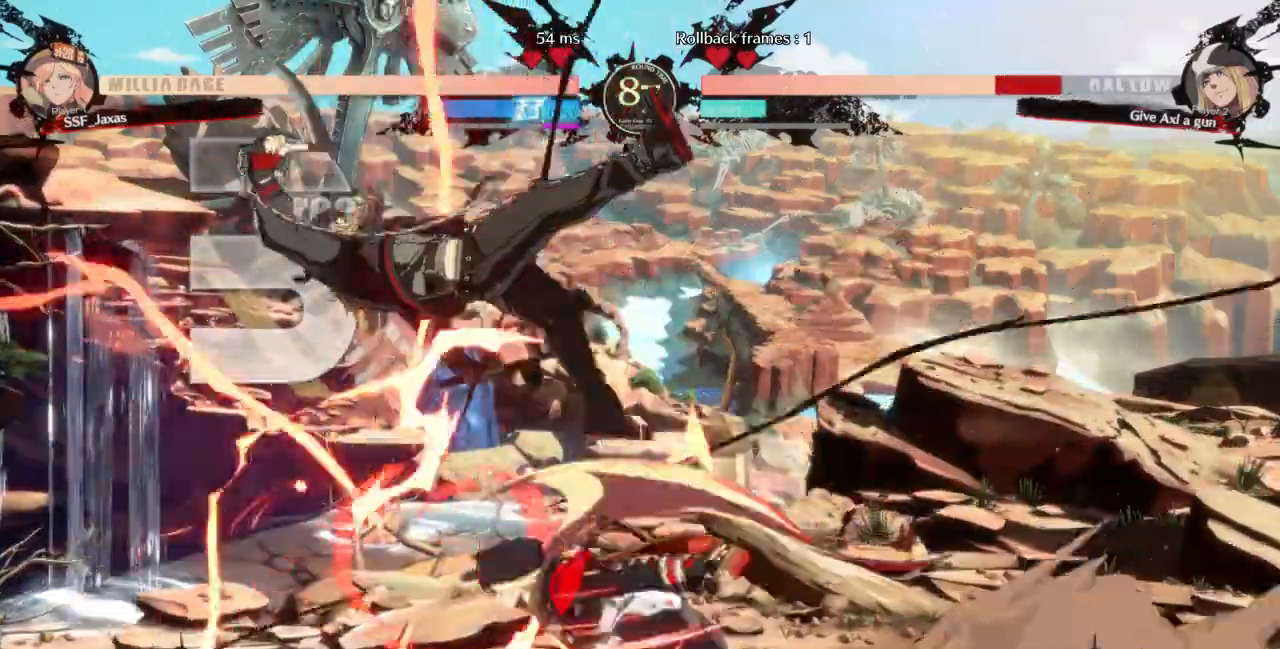
{"dt_ms": 1000, "buttons": ["DPAD_UP", "DPAD_LEFT"]}